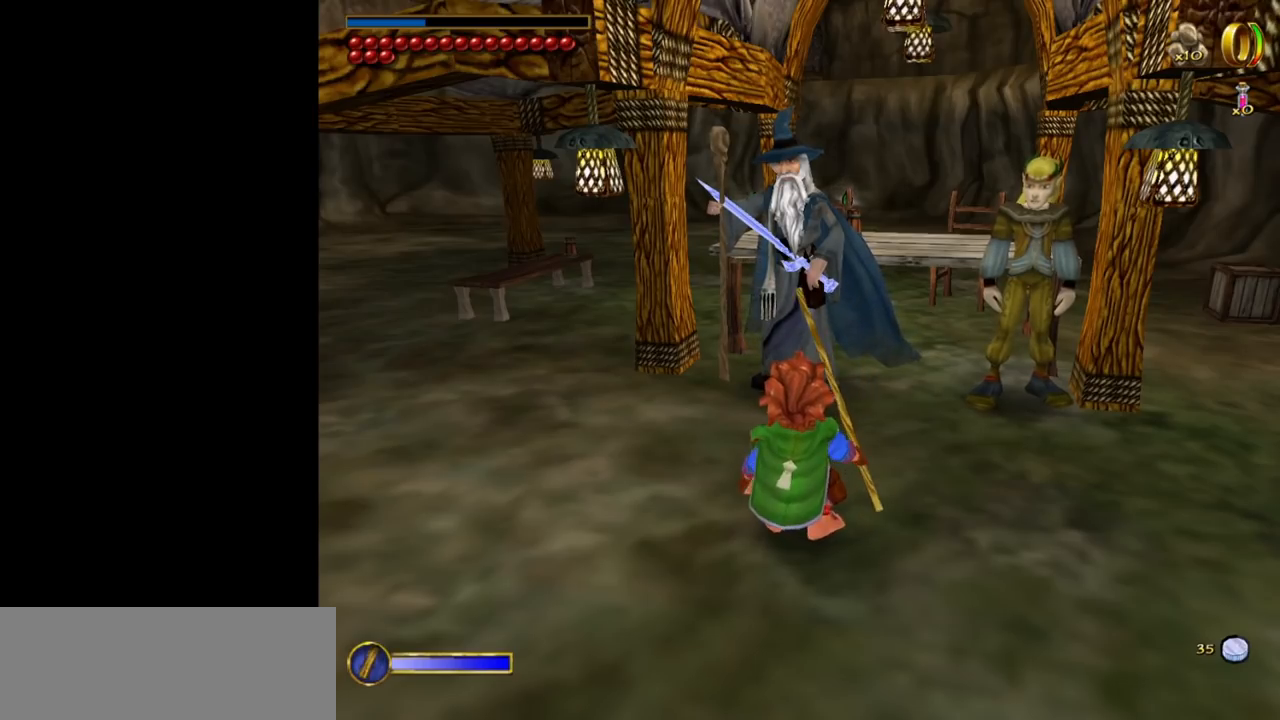
Gameplay with keyboard and mouse; each line is a JSON object with the keys and mouse buttons held at the frame after it. "events" lists presses ("down") and releases ("up") of "1", "2", "3", "a", "ctrl", "d", "down", "e", "escape", "f", "left", "return", "right", "s", "shift", "space", "up", "w", "mouse_left" and "mouse_right" between this image and that frame as [ms after this image, input, new state], when the widget could be followed in between. "mouse_left", "mouse_right" = the "left", "right" buttons of the "mouse" list. No other keys are recorded. Mouse movement is not recorded. Not read: tab.
{"keys": ["w"], "mouse": [], "events": [[317, "w", "down"]]}
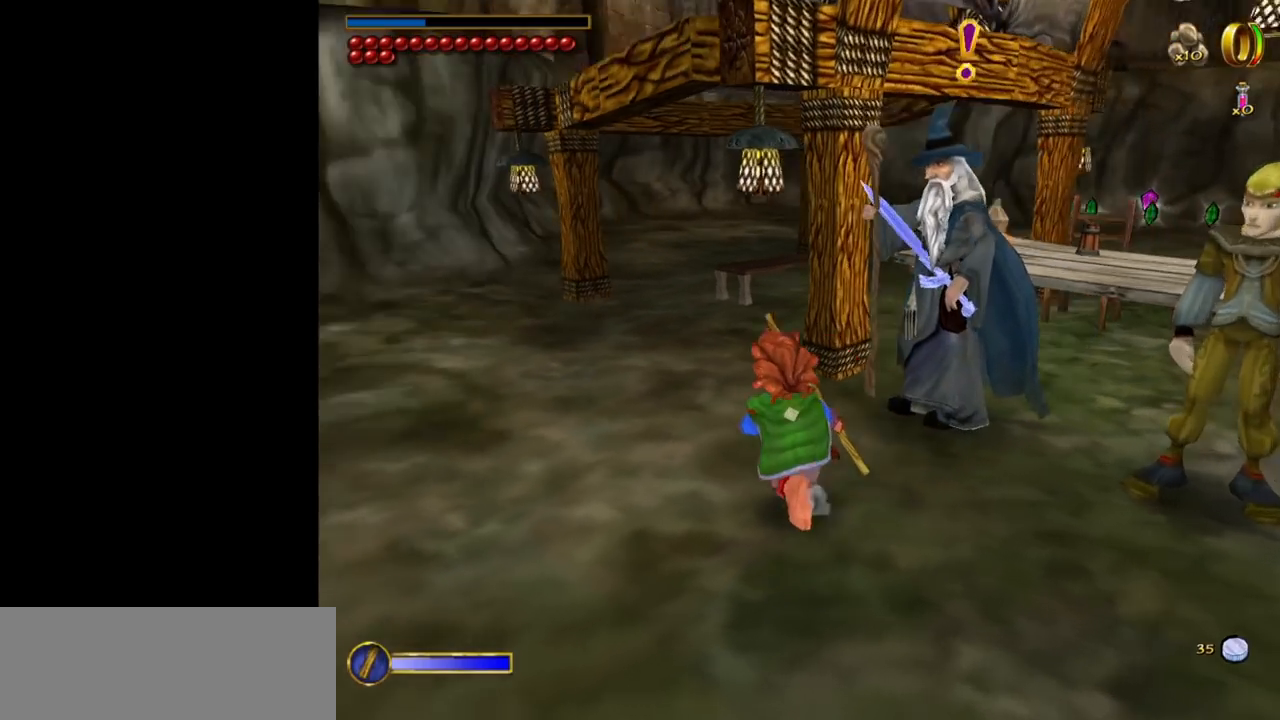
{"keys": ["w"], "mouse": [], "events": []}
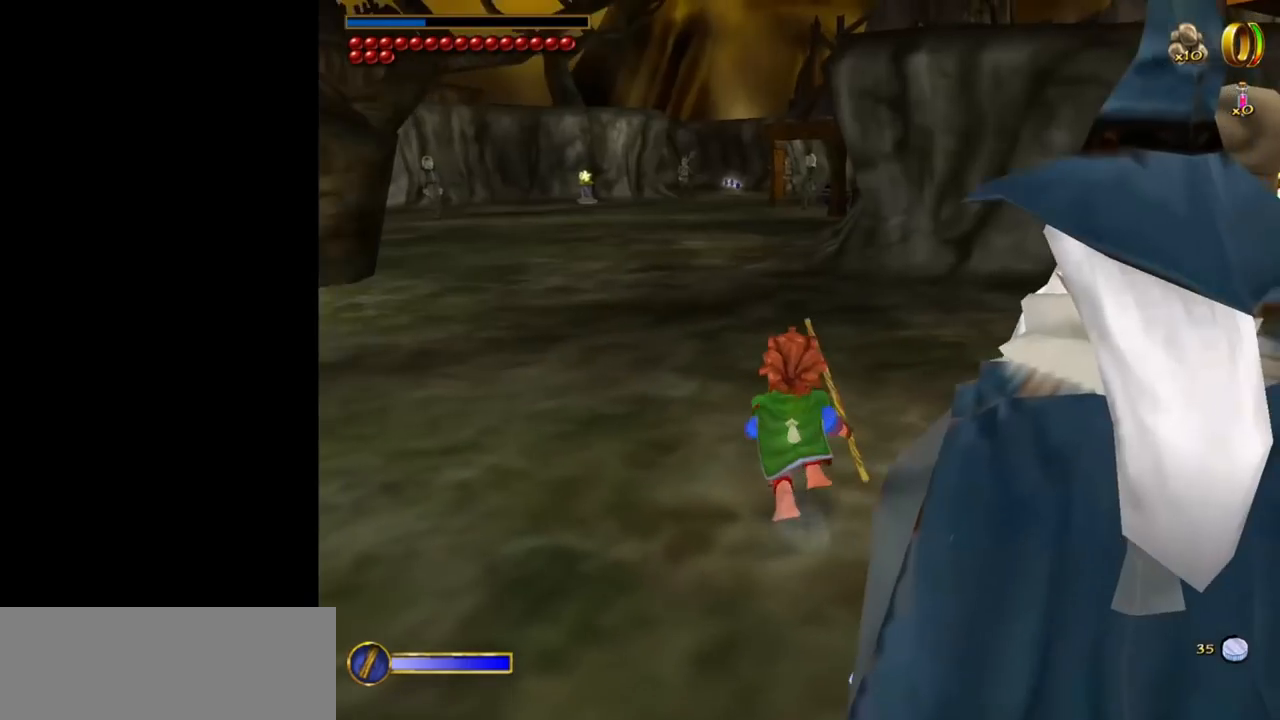
{"keys": ["w"], "mouse": [], "events": []}
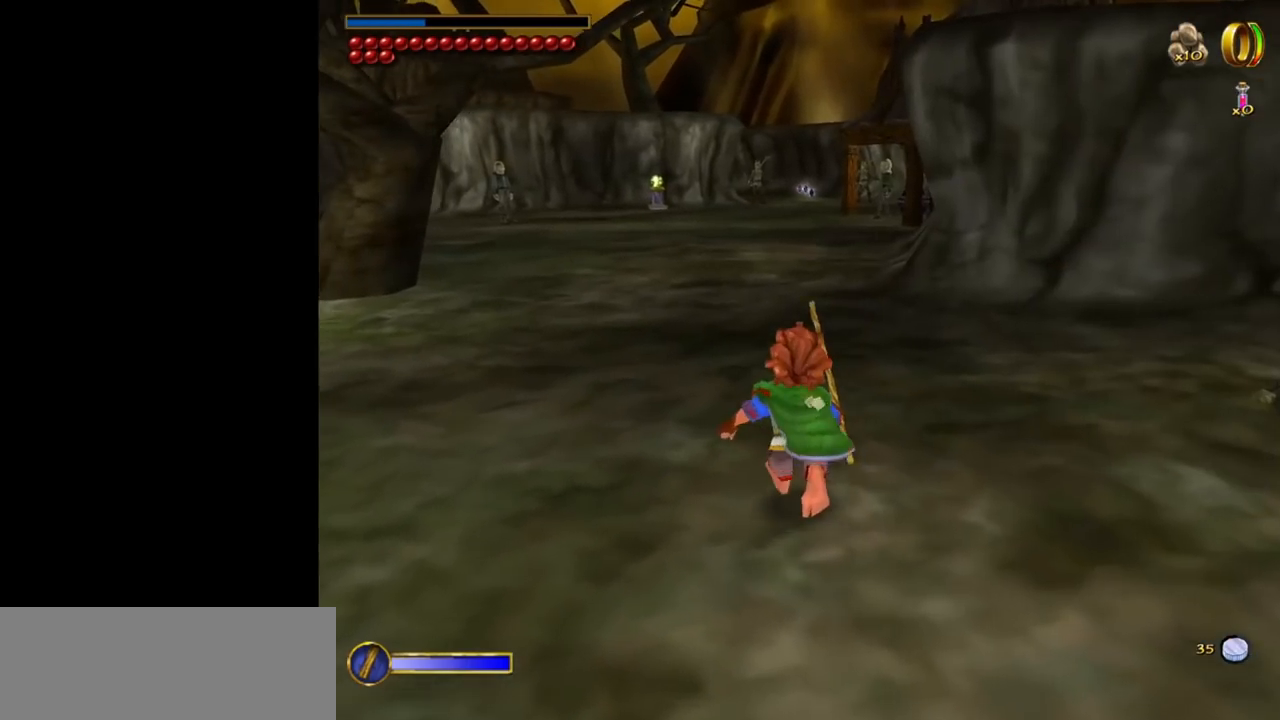
{"keys": ["w"], "mouse": [], "events": [[34, "mouse_right", "down"], [84, "mouse_left", "down"], [167, "mouse_left", "up"], [217, "mouse_right", "up"]]}
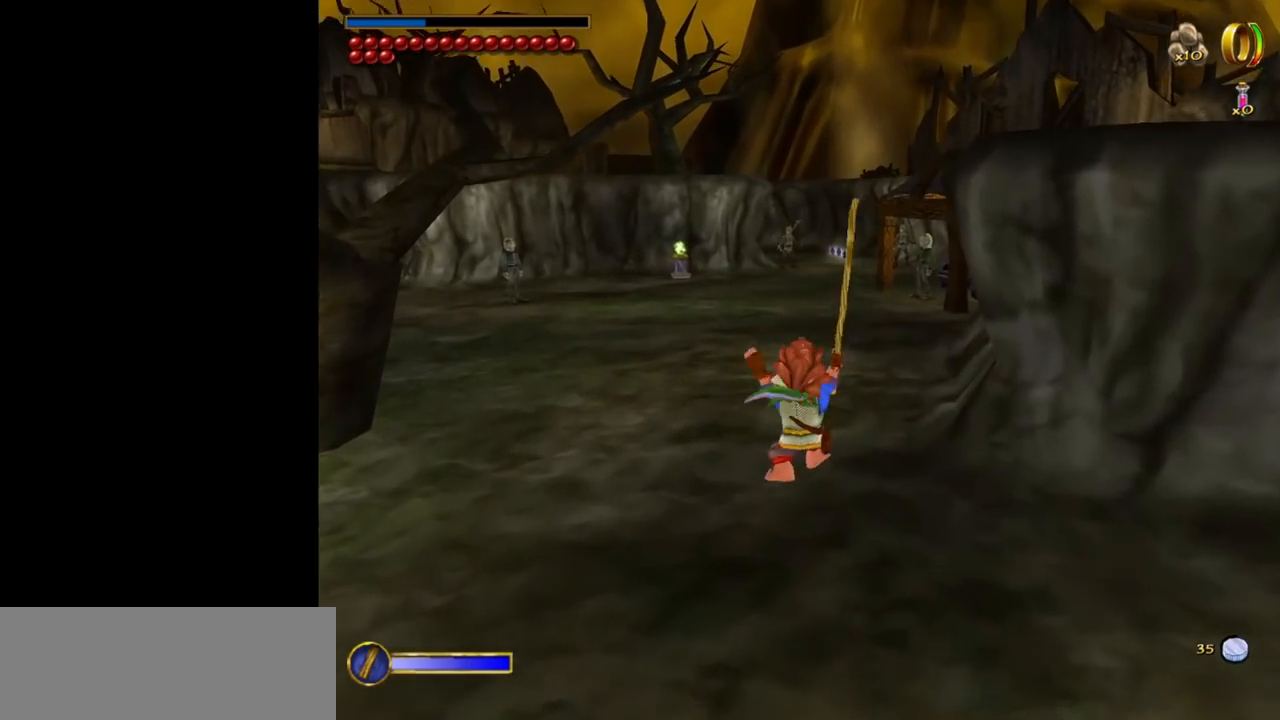
{"keys": ["w"], "mouse": ["left", "right"], "events": [[334, "mouse_right", "down"], [417, "mouse_left", "down"]]}
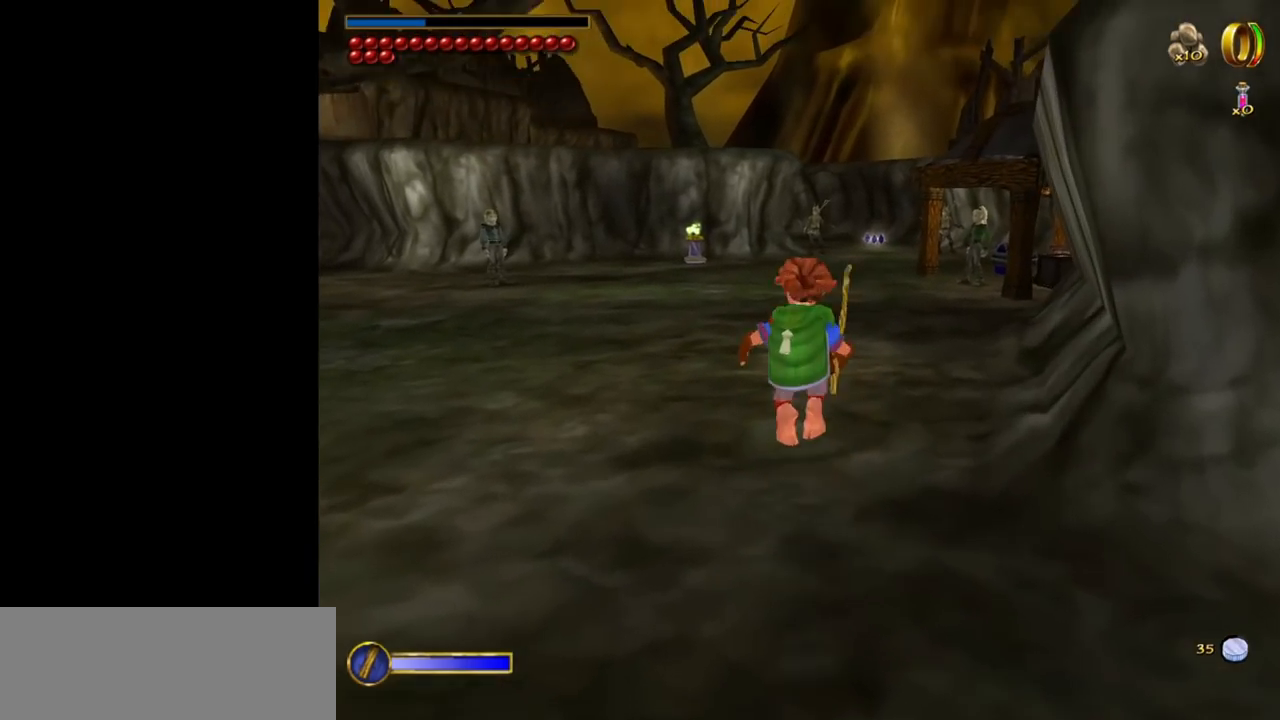
{"keys": ["w"], "mouse": [], "events": [[17, "mouse_left", "up"], [17, "mouse_right", "up"]]}
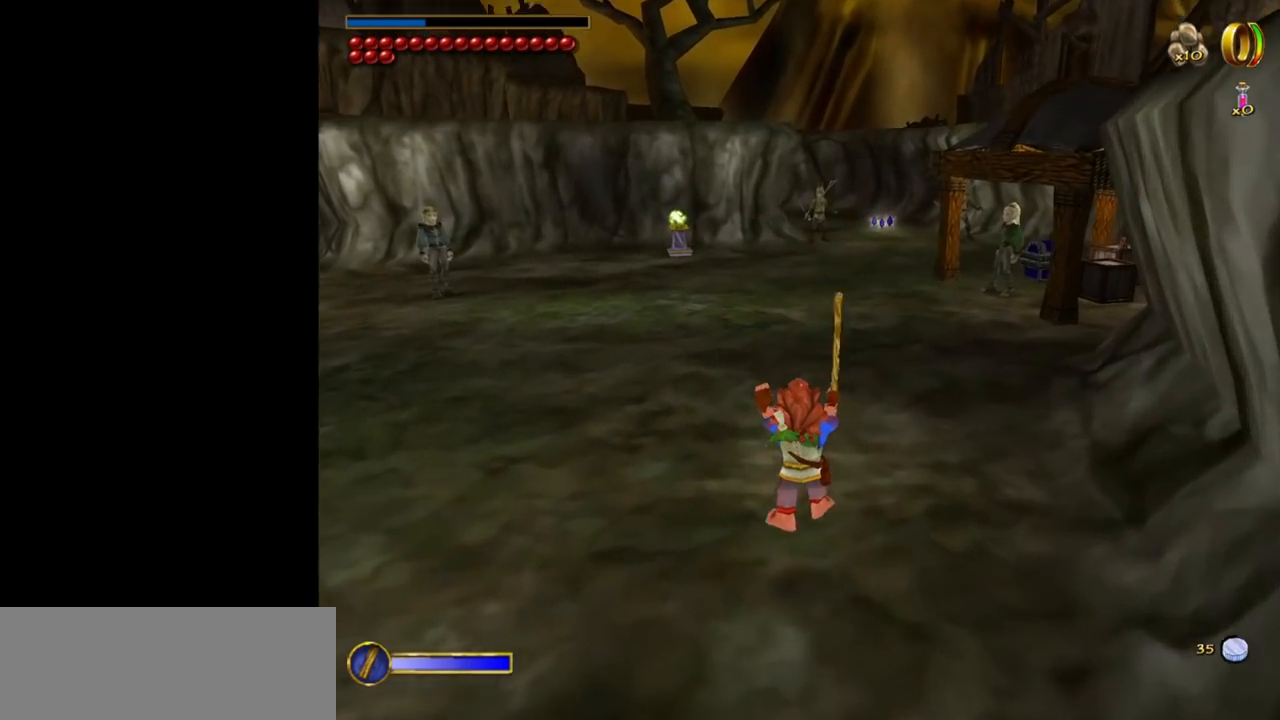
{"keys": ["w"], "mouse": [], "events": [[134, "mouse_right", "down"], [167, "mouse_left", "down"], [317, "mouse_left", "up"], [317, "mouse_right", "up"]]}
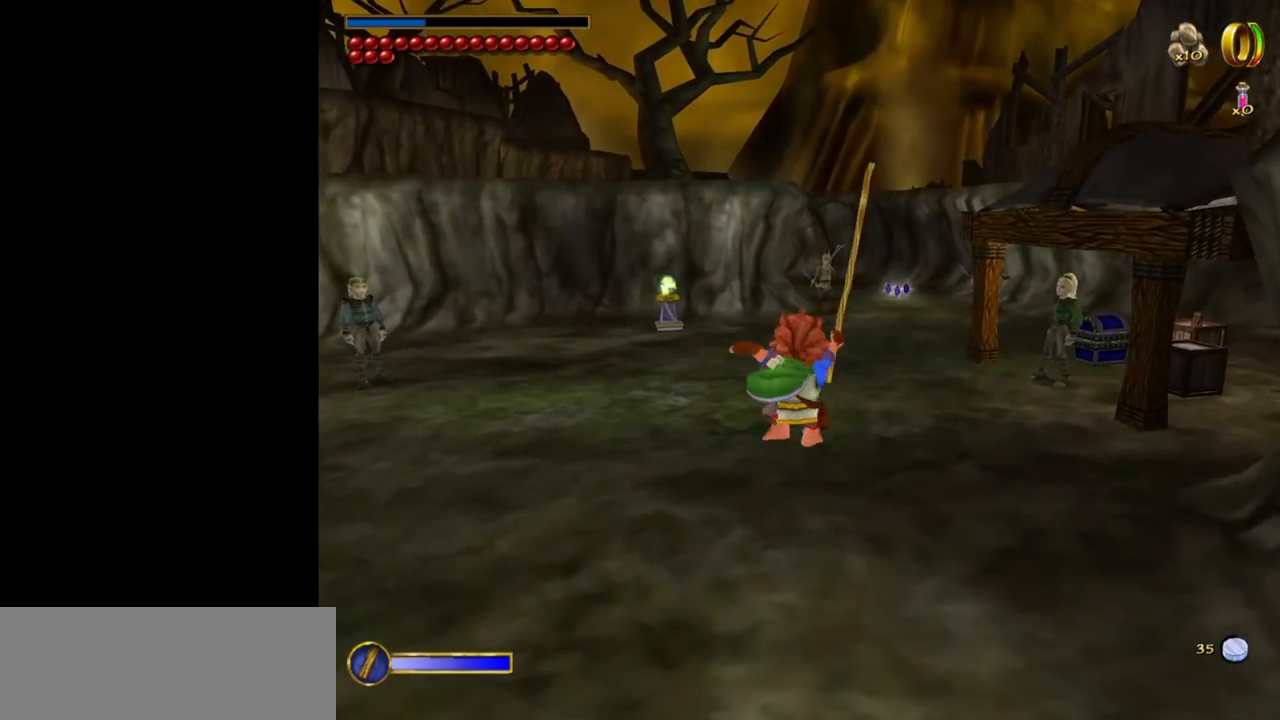
{"keys": ["w"], "mouse": ["left", "right"], "events": [[384, "mouse_right", "down"], [467, "mouse_left", "down"]]}
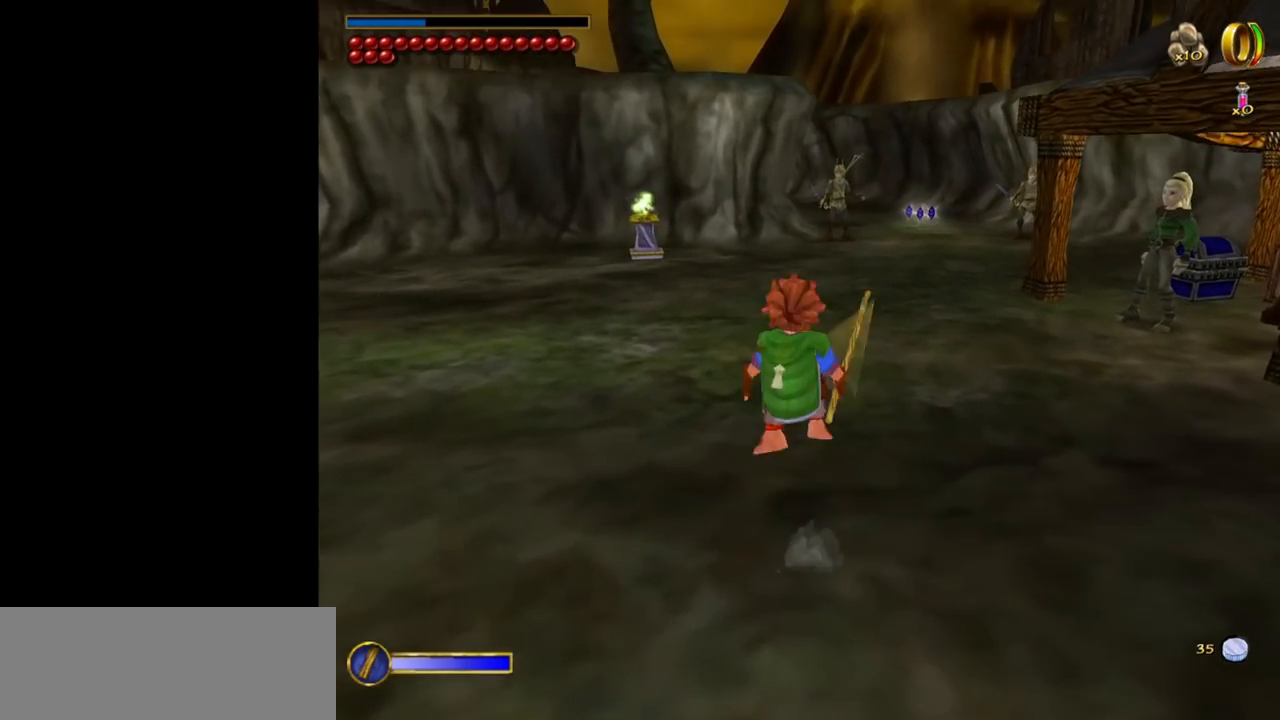
{"keys": ["w"], "mouse": [], "events": [[67, "mouse_left", "up"], [117, "mouse_right", "up"]]}
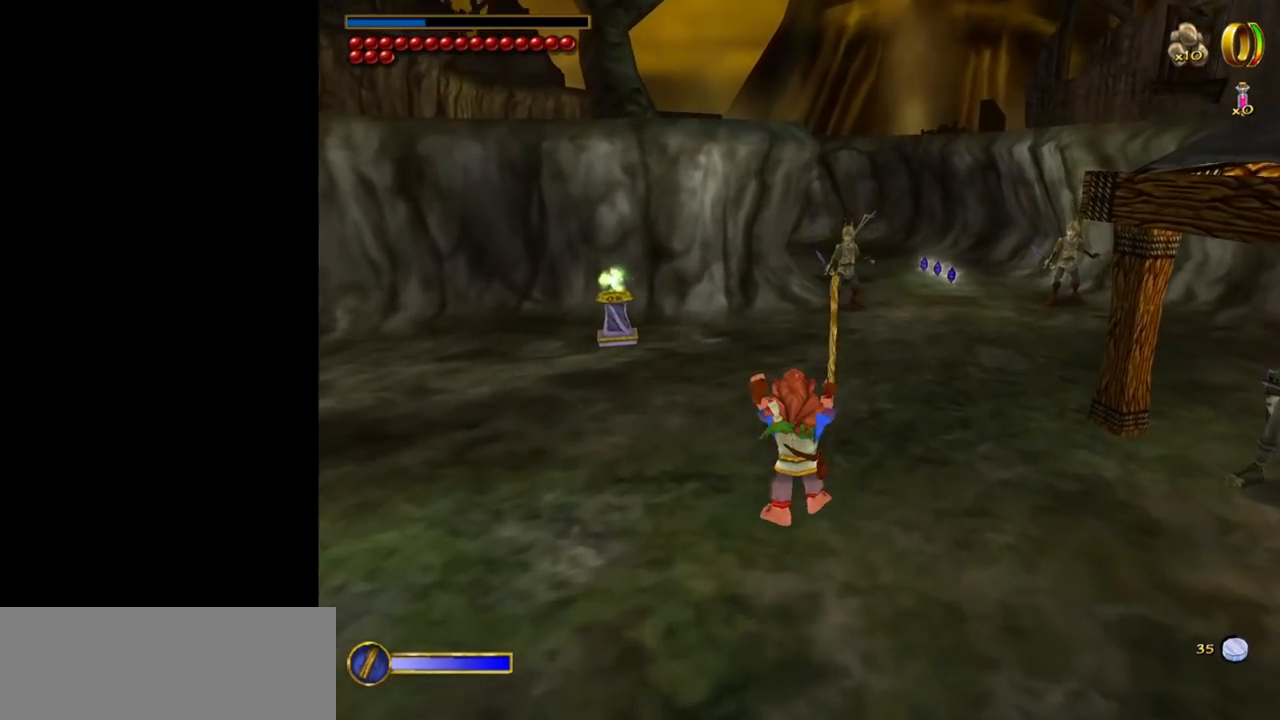
{"keys": ["w"], "mouse": [], "events": [[167, "mouse_right", "down"], [267, "mouse_left", "down"], [367, "mouse_left", "up"], [417, "mouse_right", "up"]]}
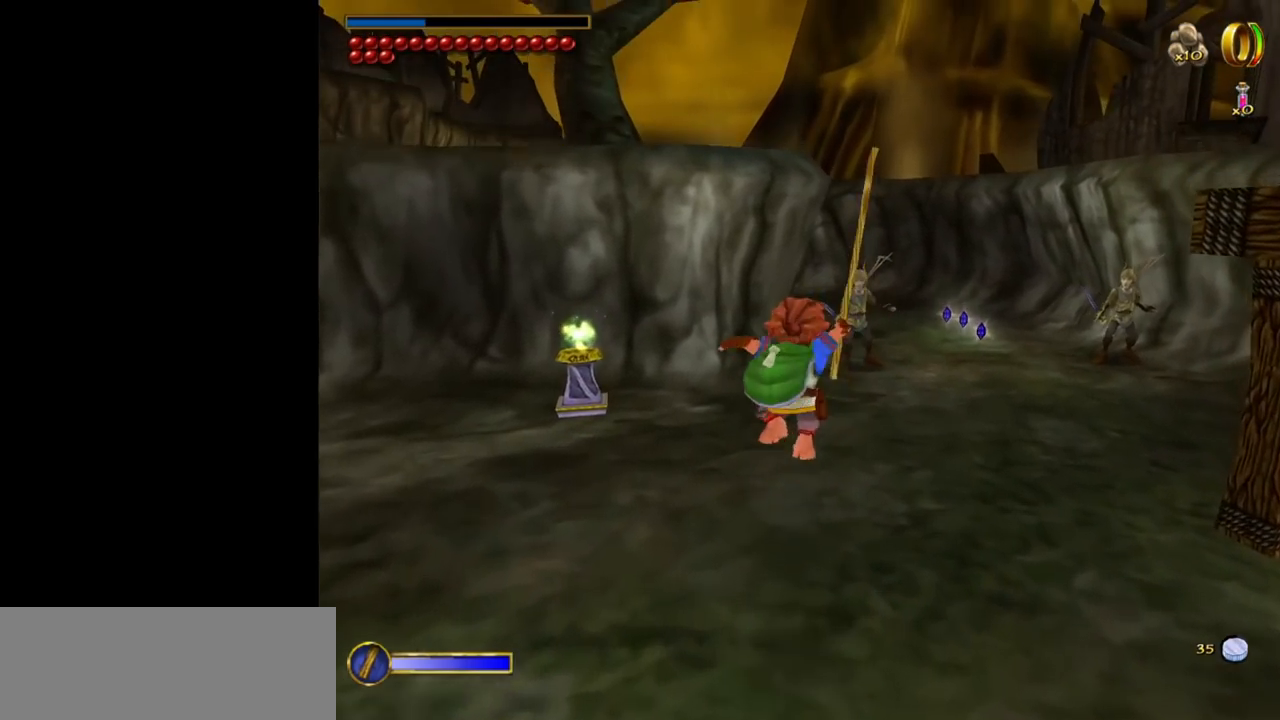
{"keys": ["w"], "mouse": ["right"], "events": [[100, "d", "down"], [184, "d", "up"], [467, "mouse_right", "down"]]}
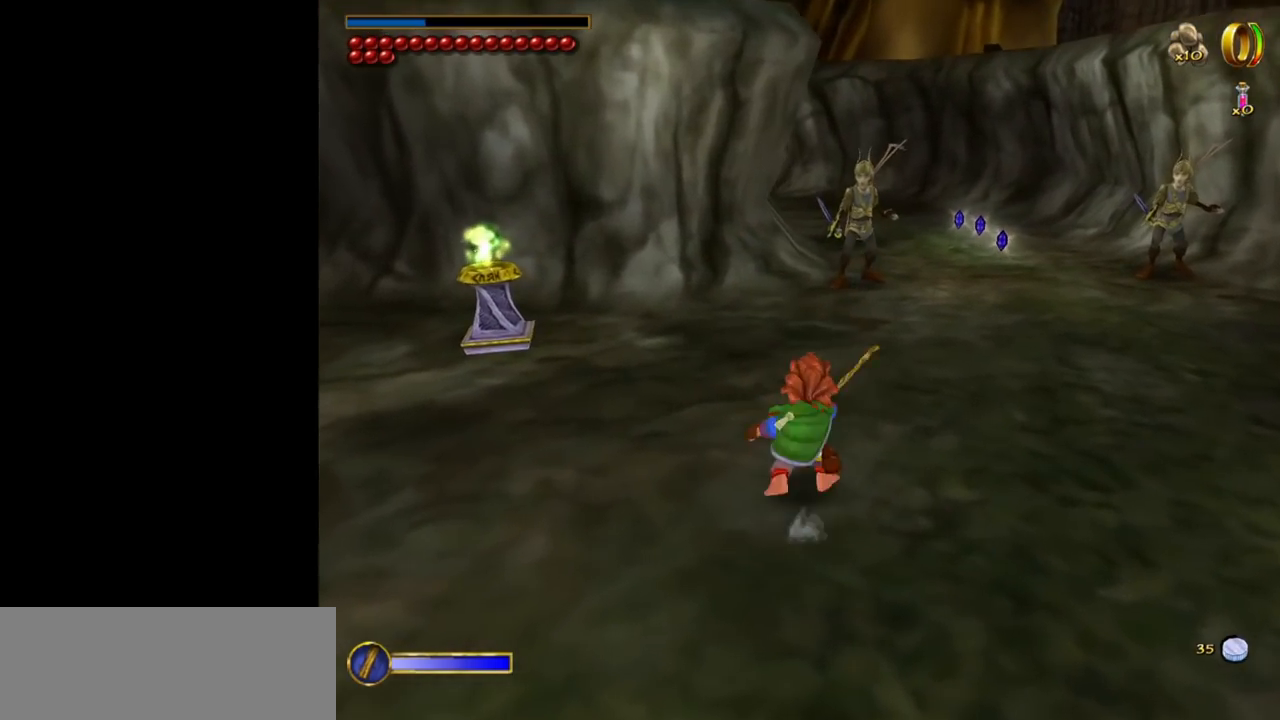
{"keys": ["w"], "mouse": [], "events": [[17, "mouse_left", "down"], [117, "mouse_left", "up"], [167, "mouse_right", "up"]]}
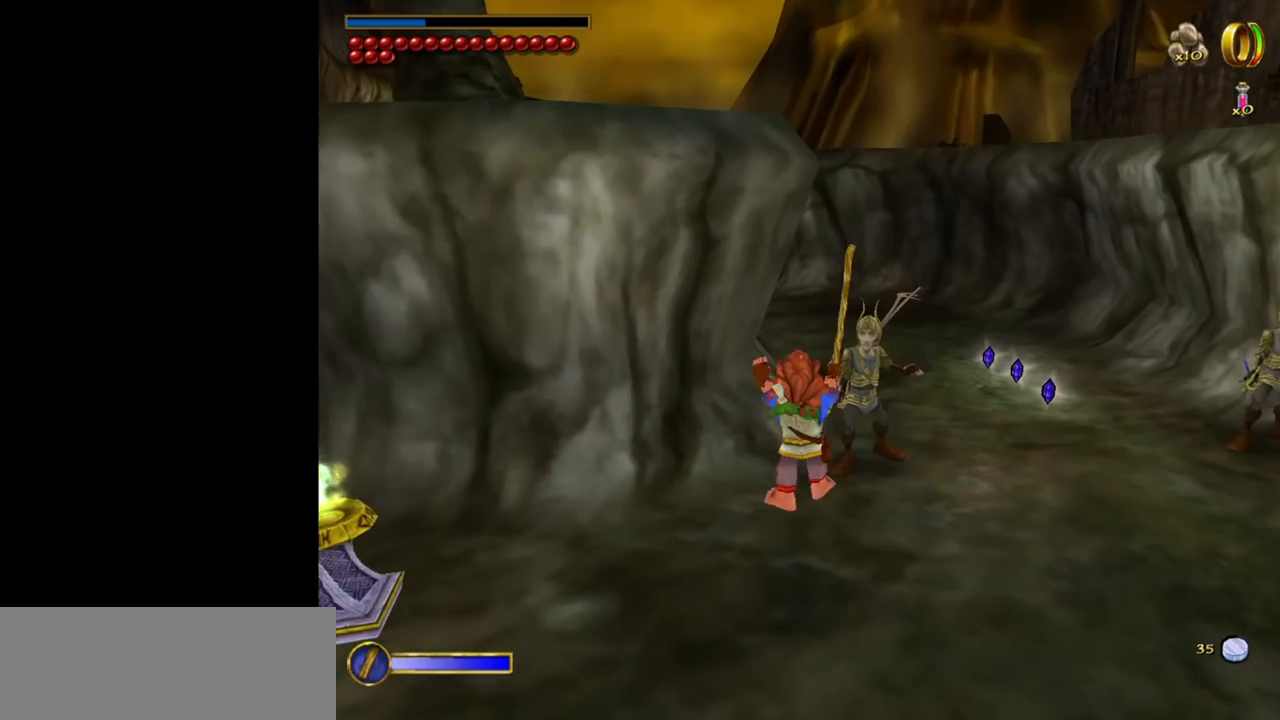
{"keys": ["w"], "mouse": [], "events": [[267, "mouse_right", "down"], [317, "mouse_left", "down"], [450, "mouse_left", "up"], [450, "mouse_right", "up"]]}
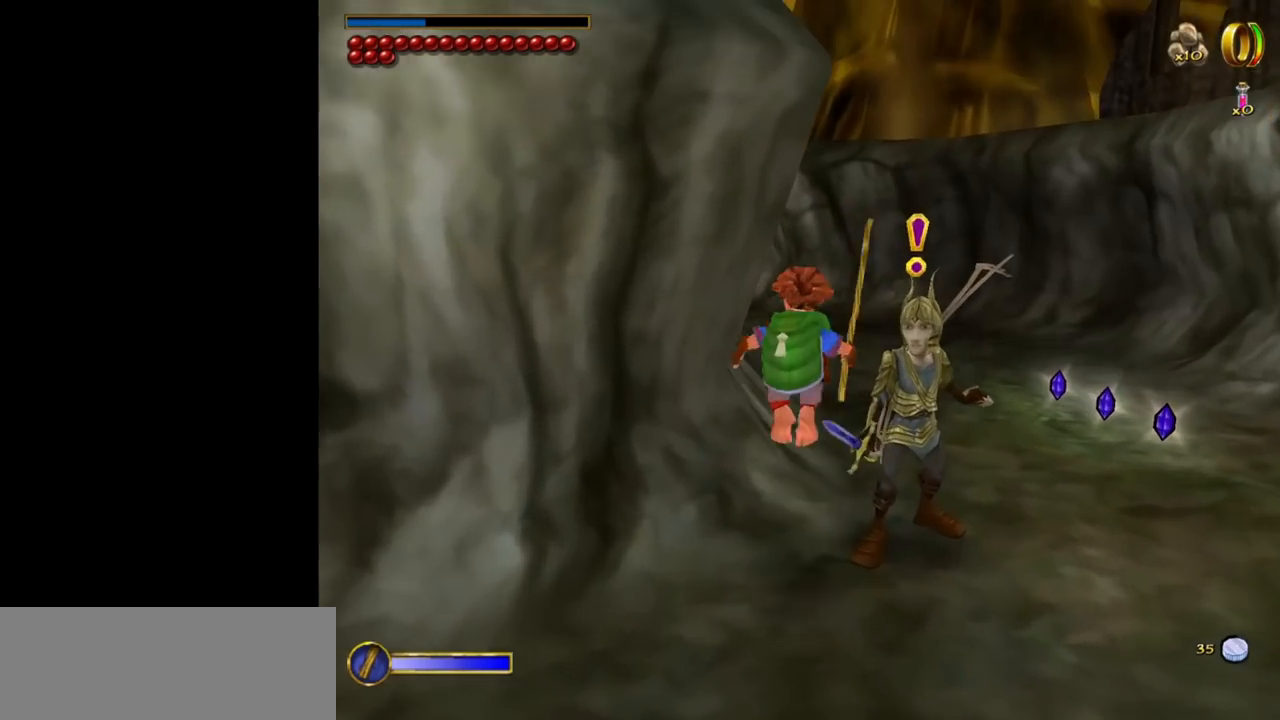
{"keys": ["w"], "mouse": [], "events": []}
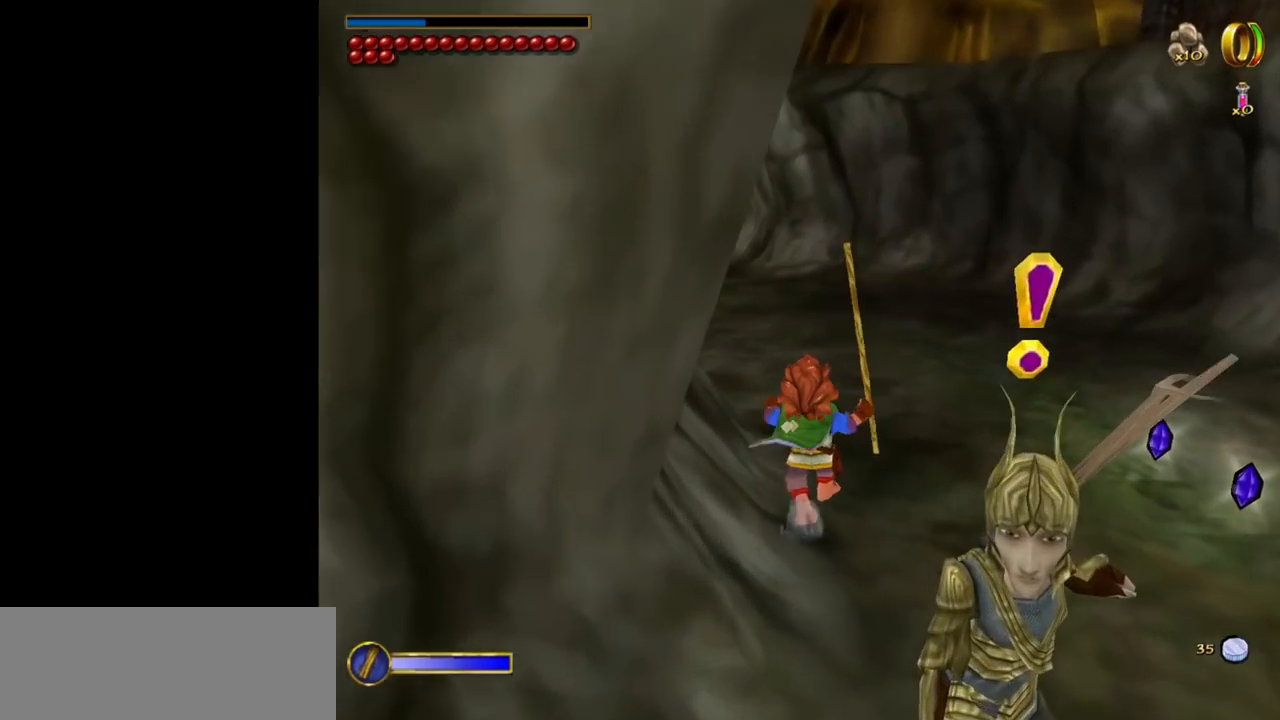
{"keys": ["w"], "mouse": [], "events": [[167, "shift", "down"], [167, "space", "down"], [300, "shift", "up"], [300, "space", "up"]]}
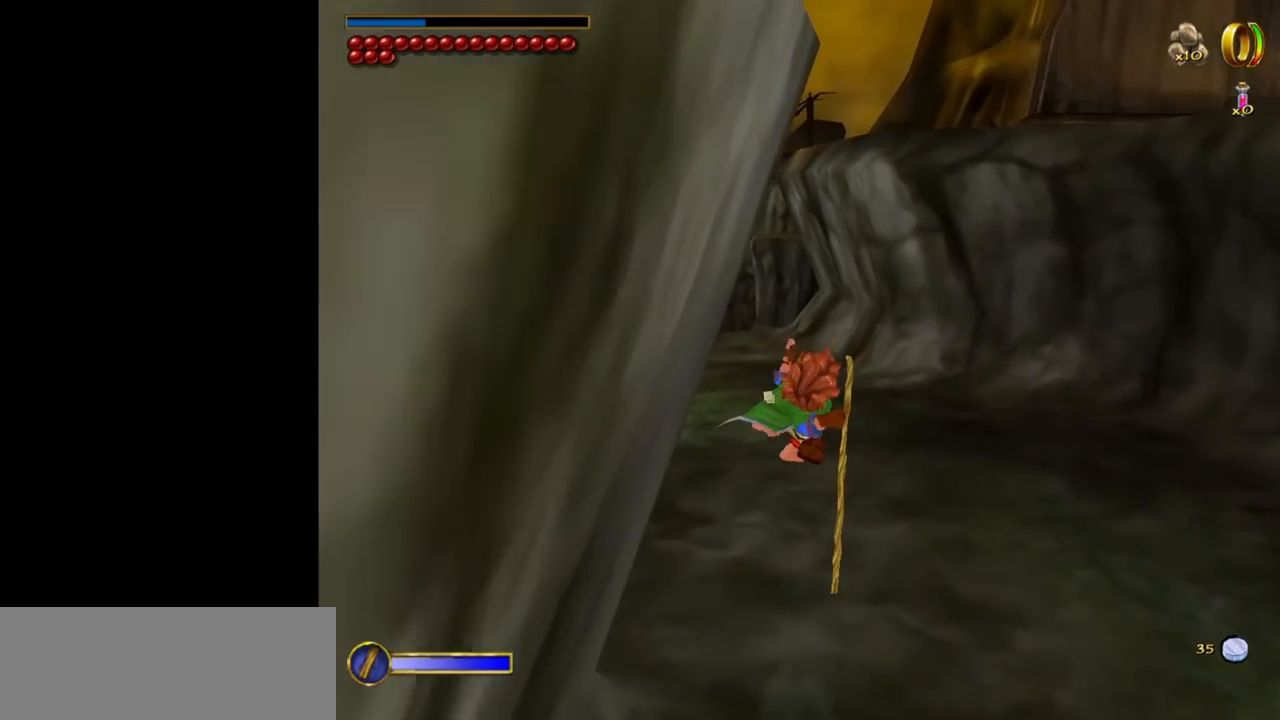
{"keys": ["w"], "mouse": ["right"], "events": [[450, "mouse_right", "down"]]}
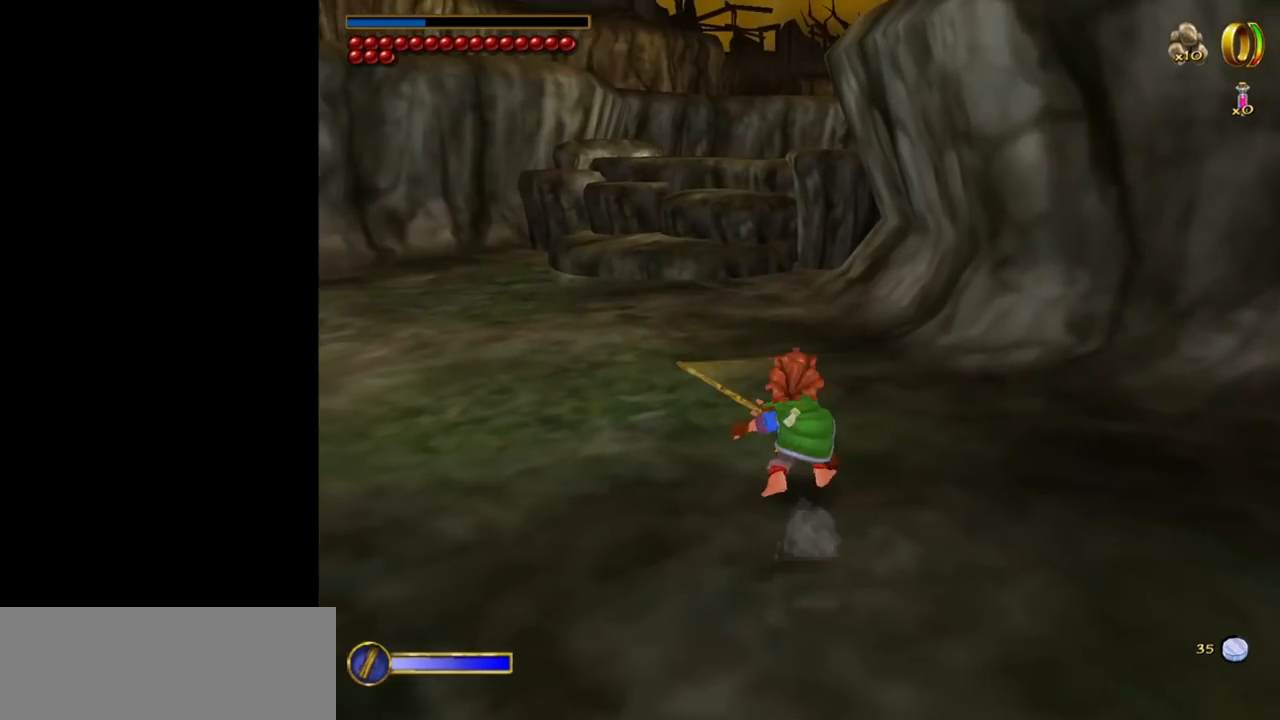
{"keys": ["a", "w"], "mouse": [], "events": [[50, "mouse_left", "down"], [100, "mouse_left", "up"], [150, "mouse_right", "up"], [334, "a", "down"]]}
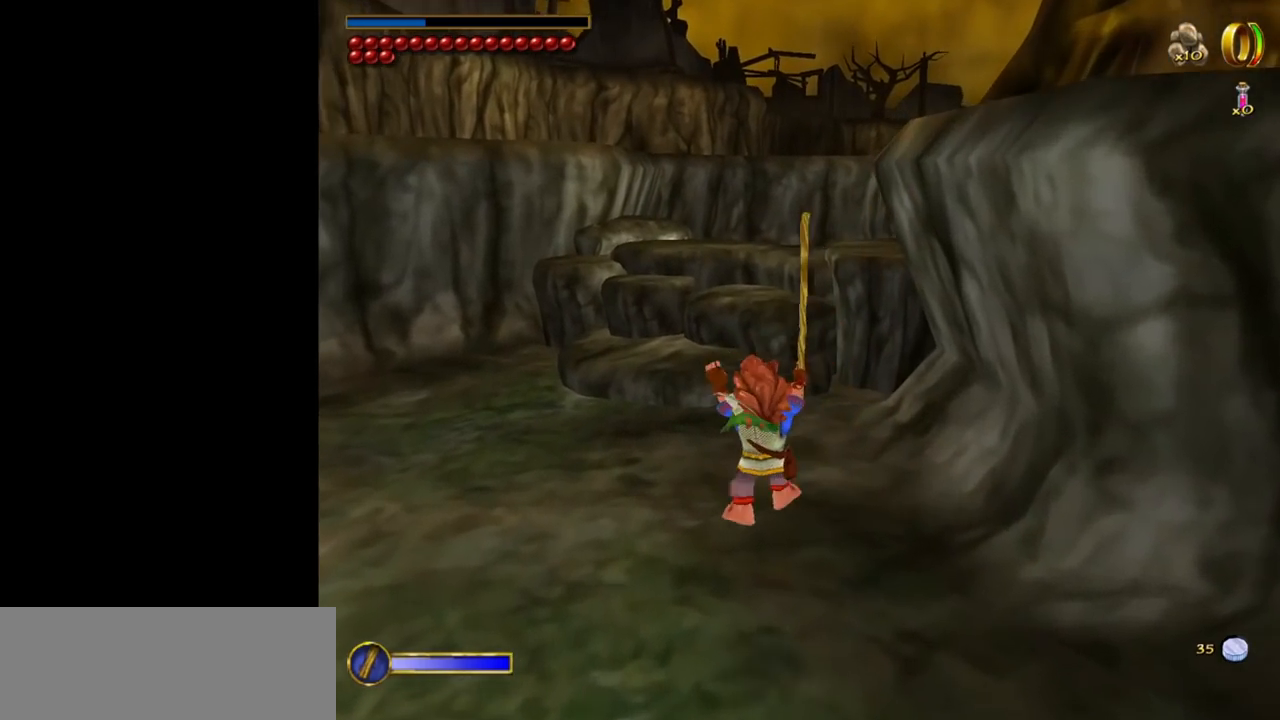
{"keys": ["w"], "mouse": [], "events": [[67, "a", "up"]]}
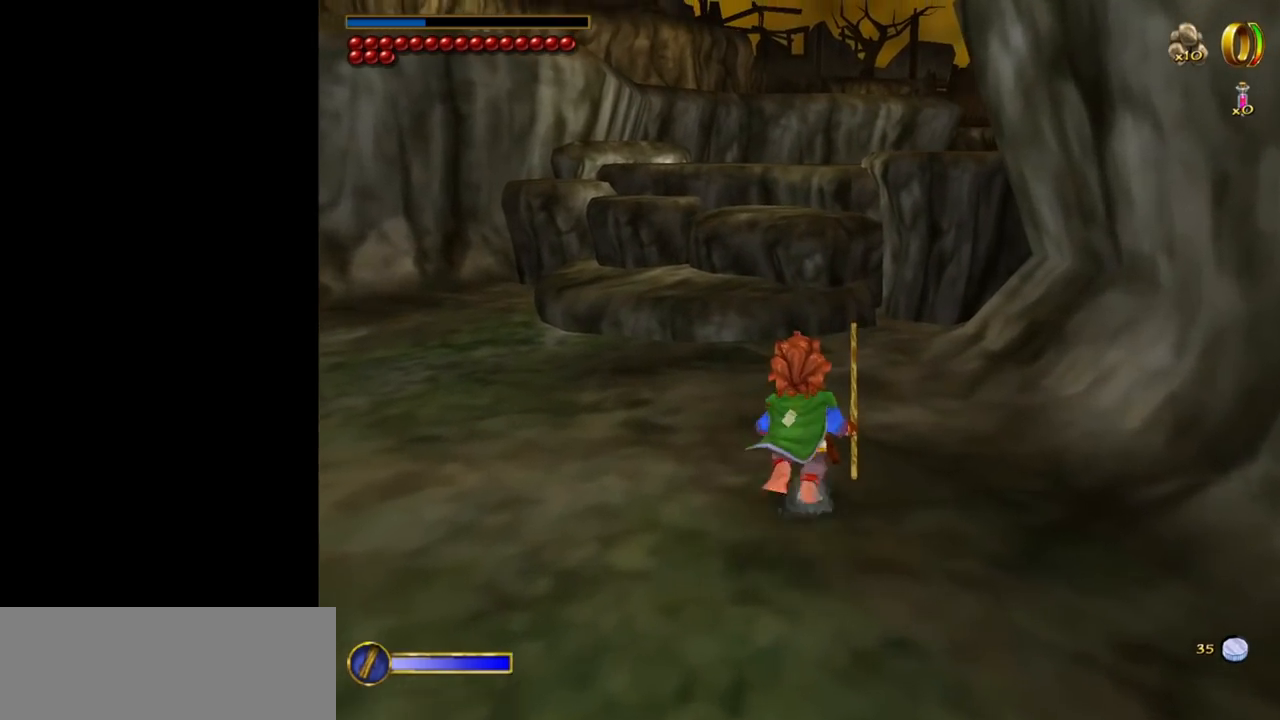
{"keys": ["w"], "mouse": [], "events": []}
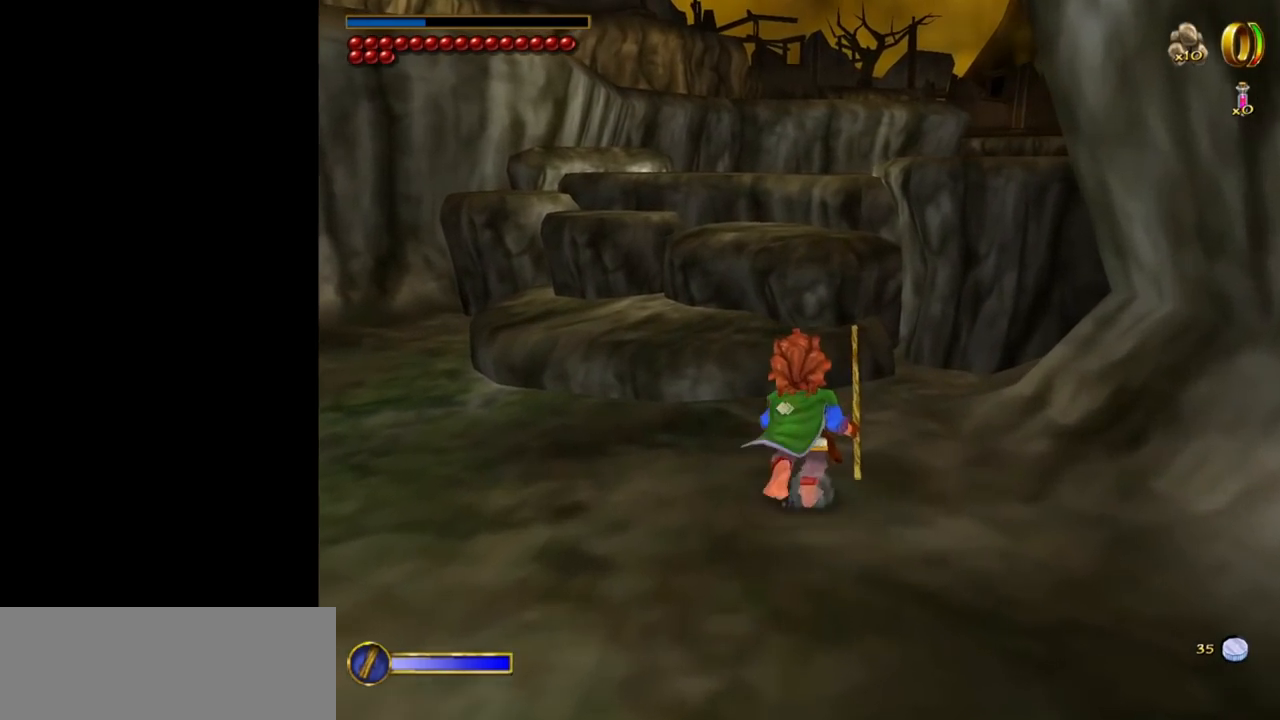
{"keys": ["w"], "mouse": [], "events": [[150, "mouse_right", "down"], [234, "mouse_left", "down"], [334, "mouse_left", "up"], [384, "mouse_right", "up"]]}
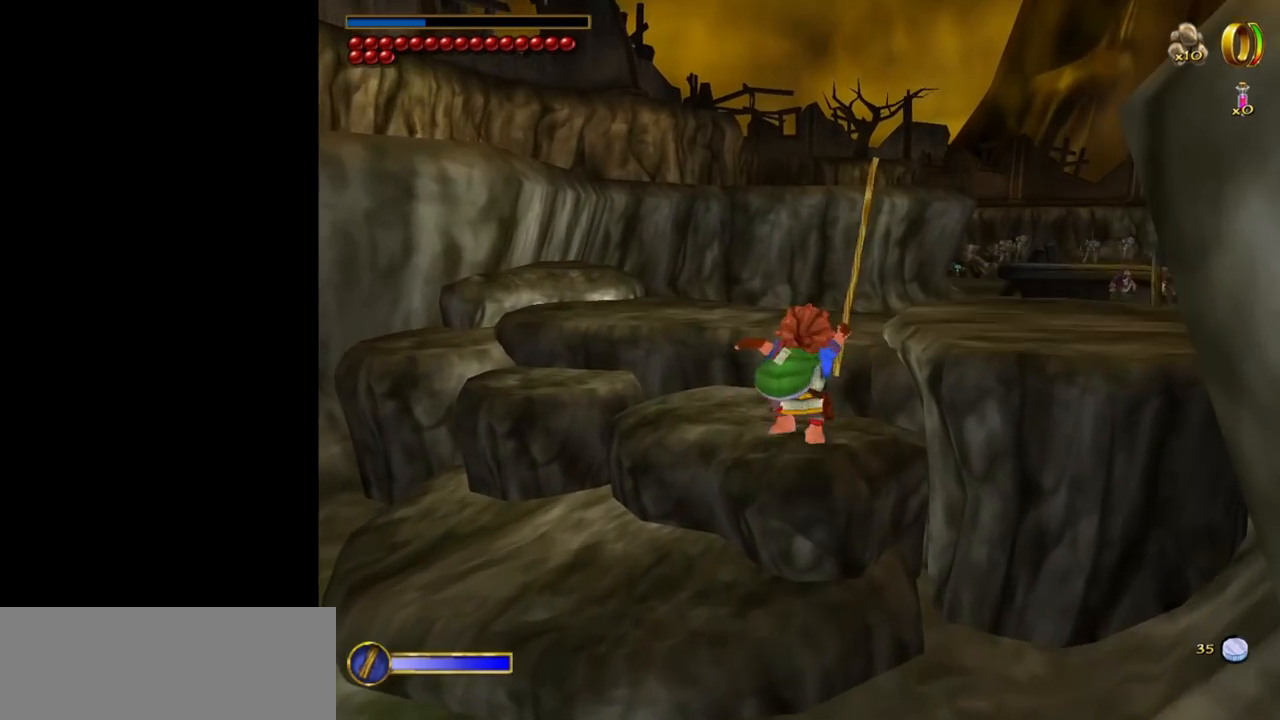
{"keys": ["w"], "mouse": [], "events": [[17, "a", "down"], [167, "a", "up"], [250, "space", "down"], [300, "shift", "down"], [434, "space", "up"], [484, "shift", "up"]]}